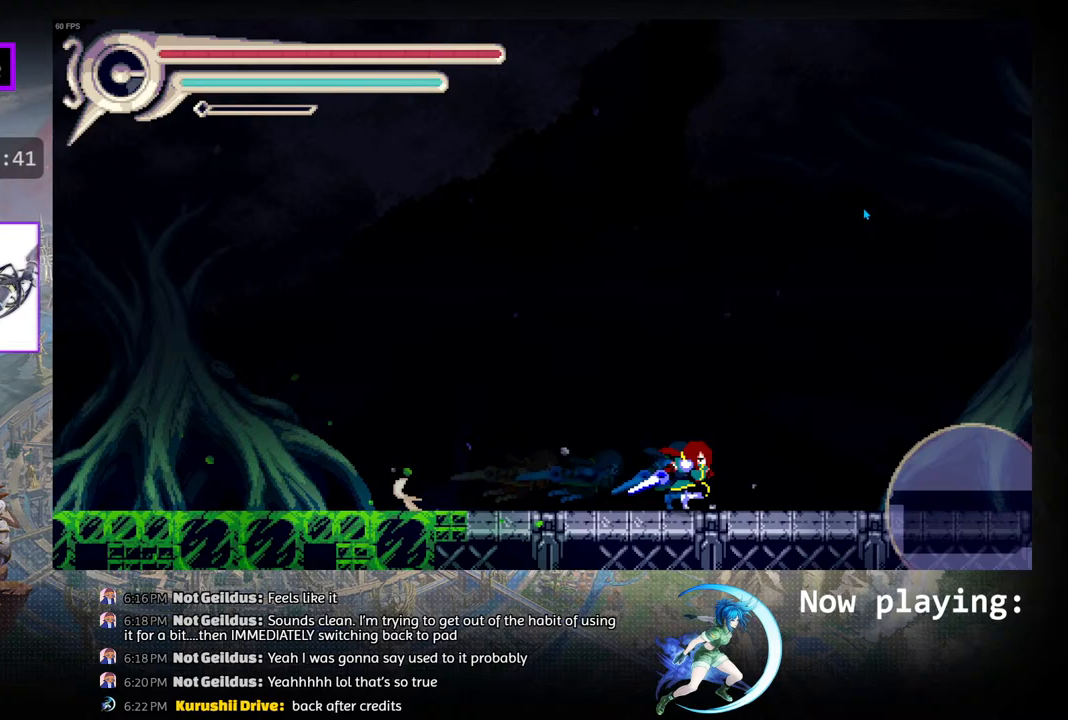
Gameplay with a controller (PlayStation layout); each line is a JSON object with the inputs held at the frame after it. "events" lists button and stick changes between this image and that frame as [ms after this image, input, new state], when the widget could be followed in between. Not read: L2 R2 TOUCHPAD.
{"buttons": ["DPAD_RIGHT"], "left_stick": "center", "right_stick": "center", "events": [[33, "R1", "up"]]}
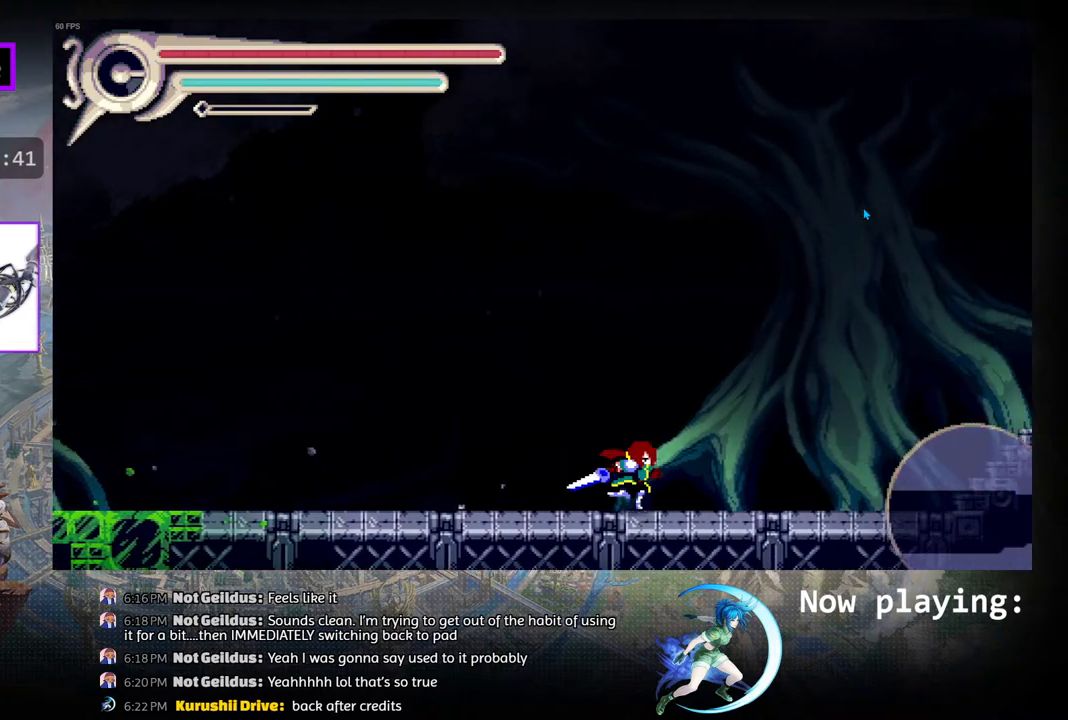
{"buttons": ["R1", "DPAD_RIGHT"], "left_stick": "center", "right_stick": "center", "events": [[483, "R1", "down"]]}
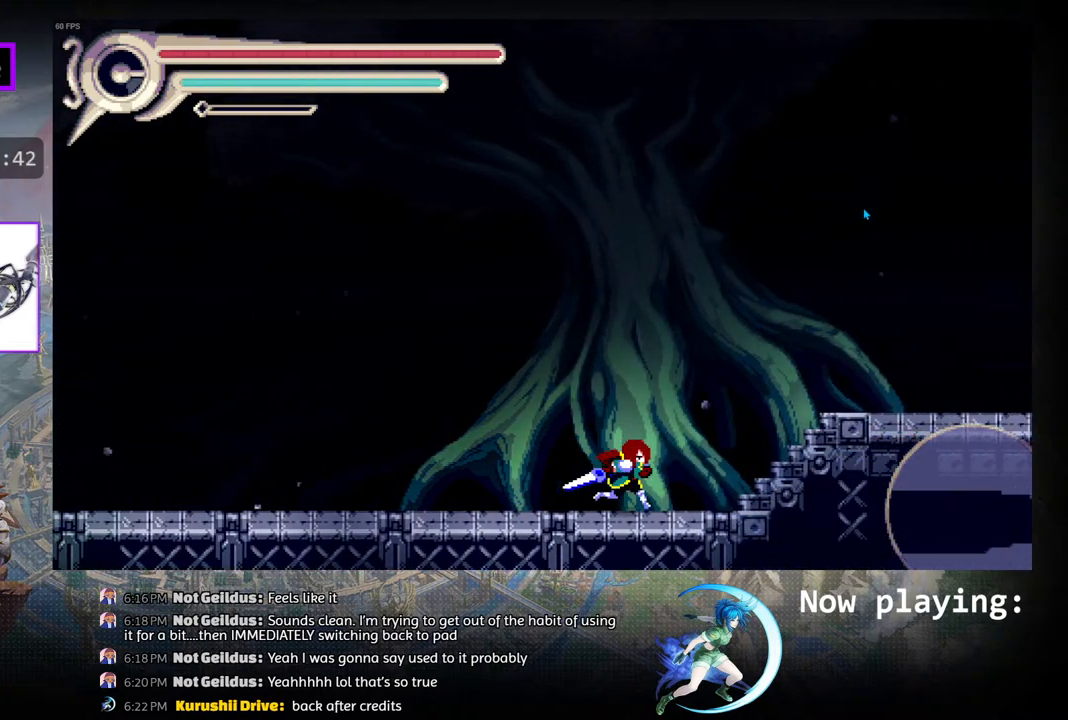
{"buttons": ["DPAD_RIGHT"], "left_stick": "center", "right_stick": "center", "events": [[233, "R1", "up"]]}
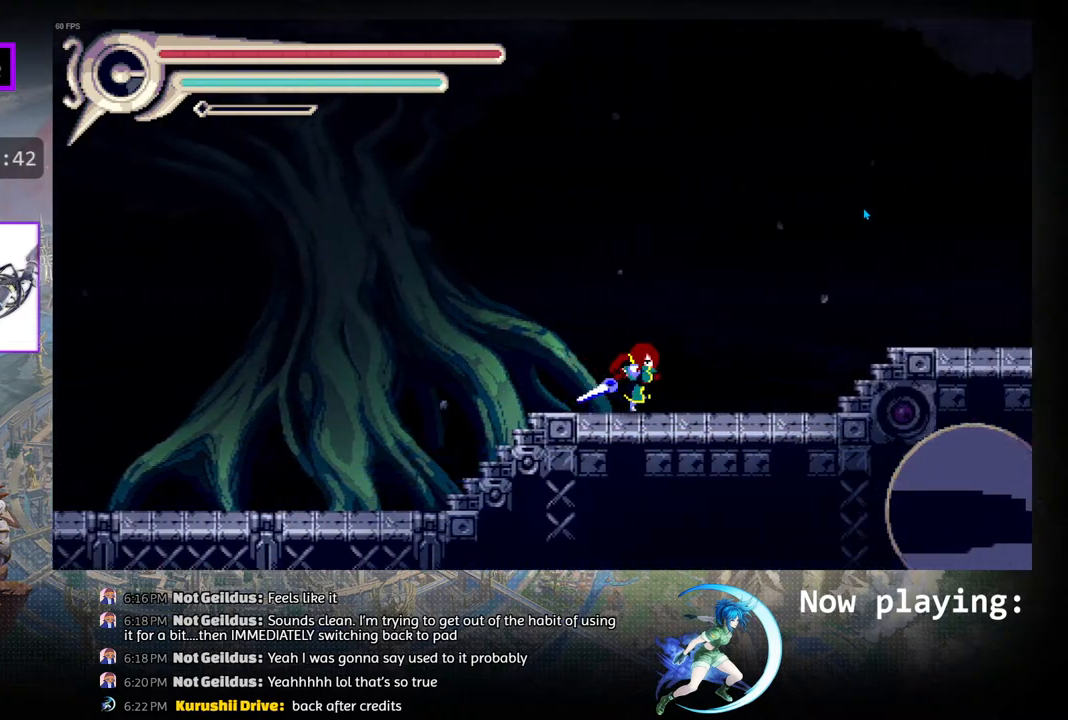
{"buttons": ["DPAD_RIGHT"], "left_stick": "center", "right_stick": "center", "events": []}
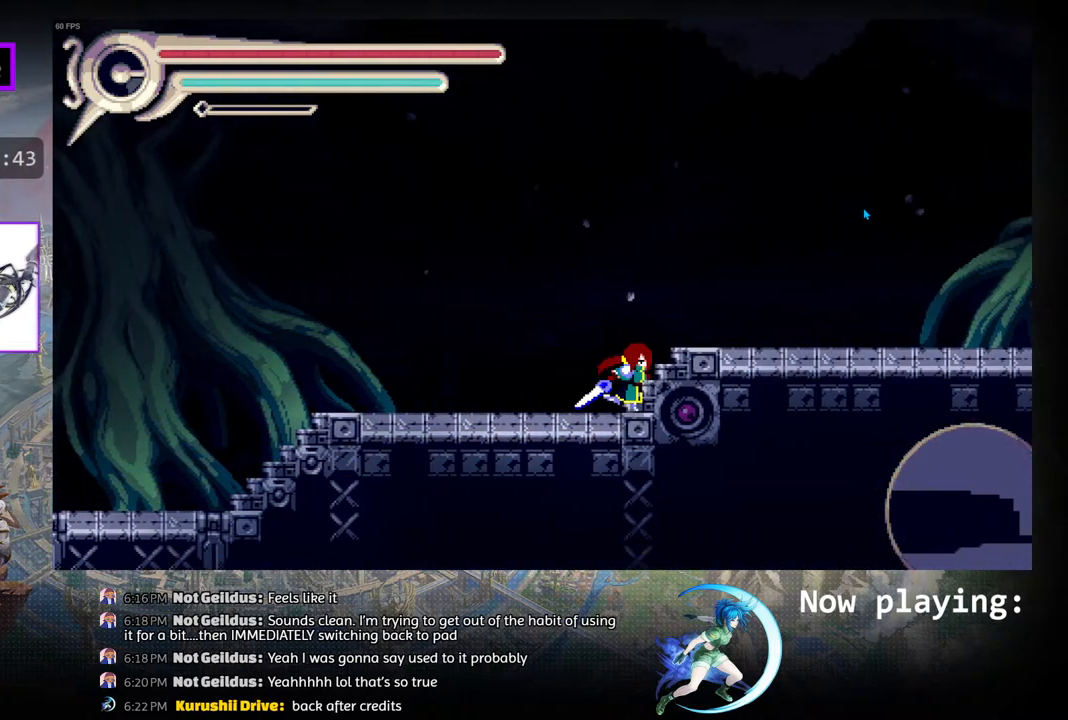
{"buttons": ["DPAD_RIGHT"], "left_stick": "center", "right_stick": "center", "events": []}
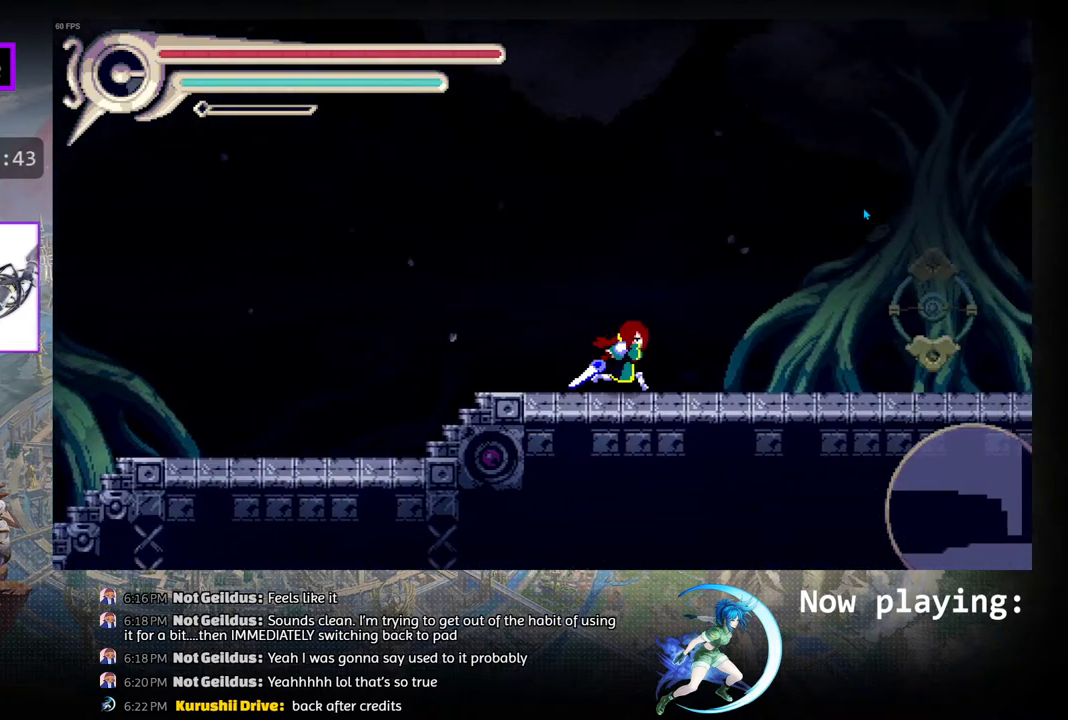
{"buttons": [], "left_stick": "center", "right_stick": "center", "events": [[300, "DPAD_RIGHT", "up"]]}
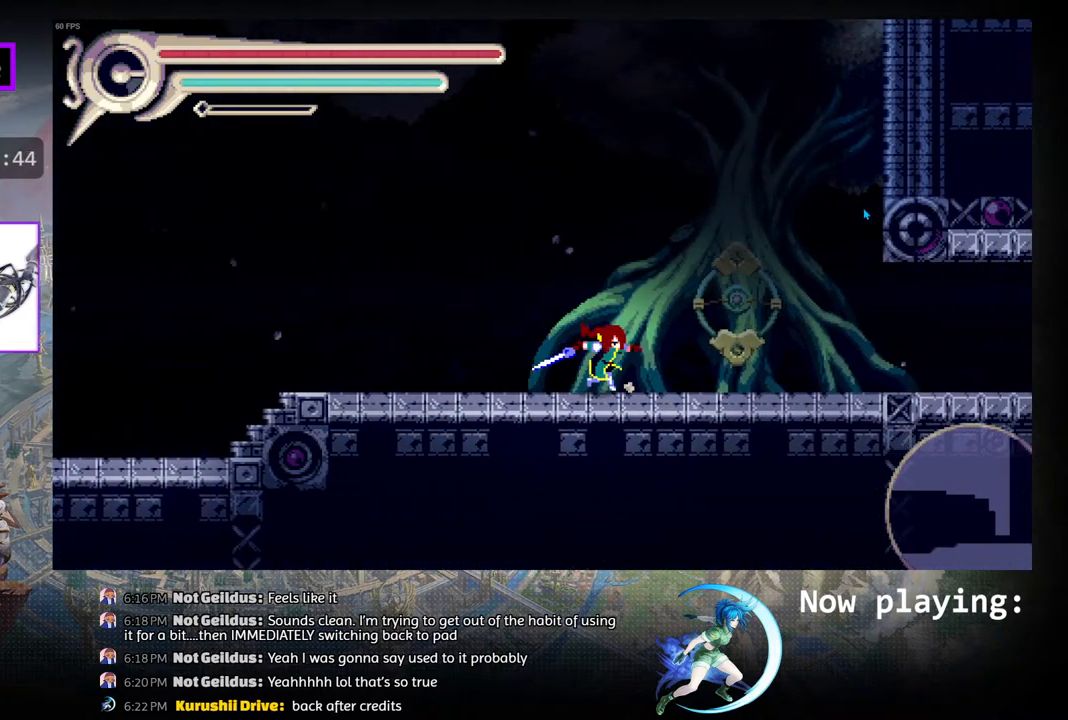
{"buttons": ["DPAD_RIGHT"], "left_stick": "center", "right_stick": "center", "events": [[183, "DPAD_RIGHT", "down"]]}
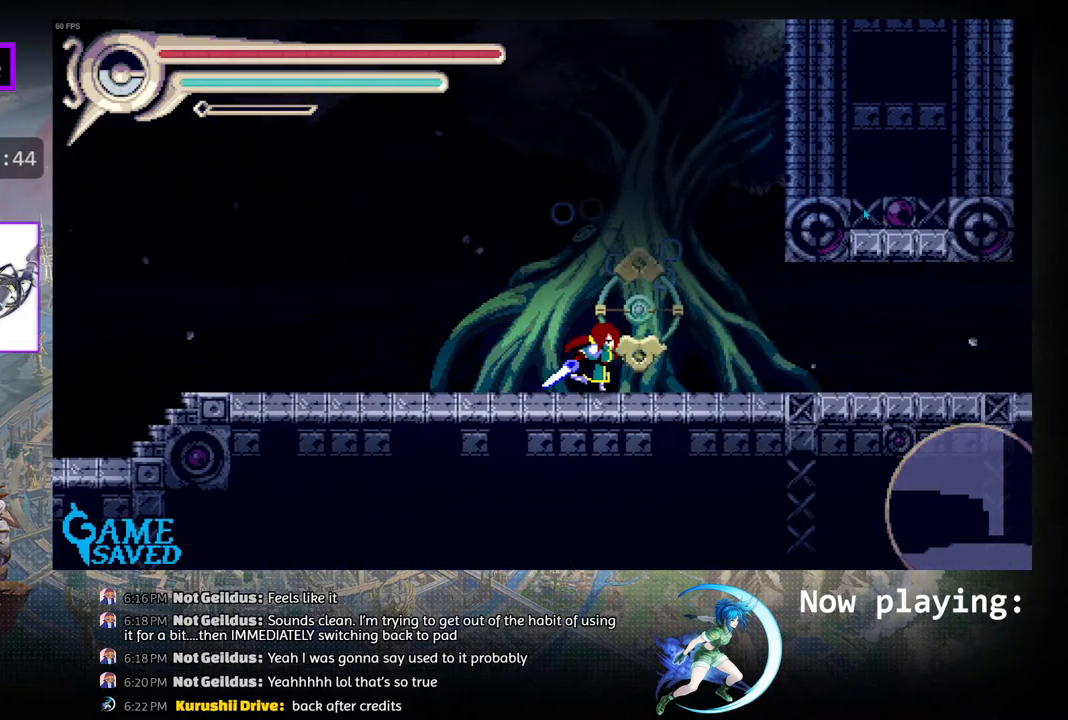
{"buttons": ["DPAD_RIGHT"], "left_stick": "center", "right_stick": "center", "events": [[67, "DPAD_RIGHT", "up"], [317, "DPAD_RIGHT", "down"]]}
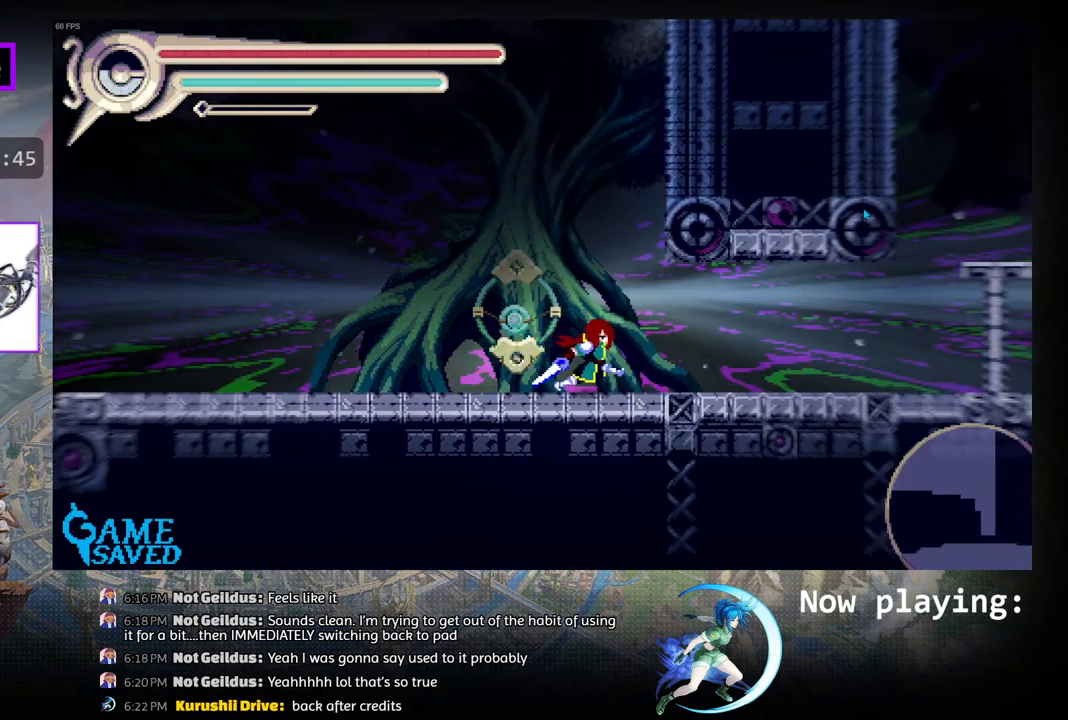
{"buttons": [], "left_stick": "center", "right_stick": "center", "events": [[300, "DPAD_RIGHT", "up"]]}
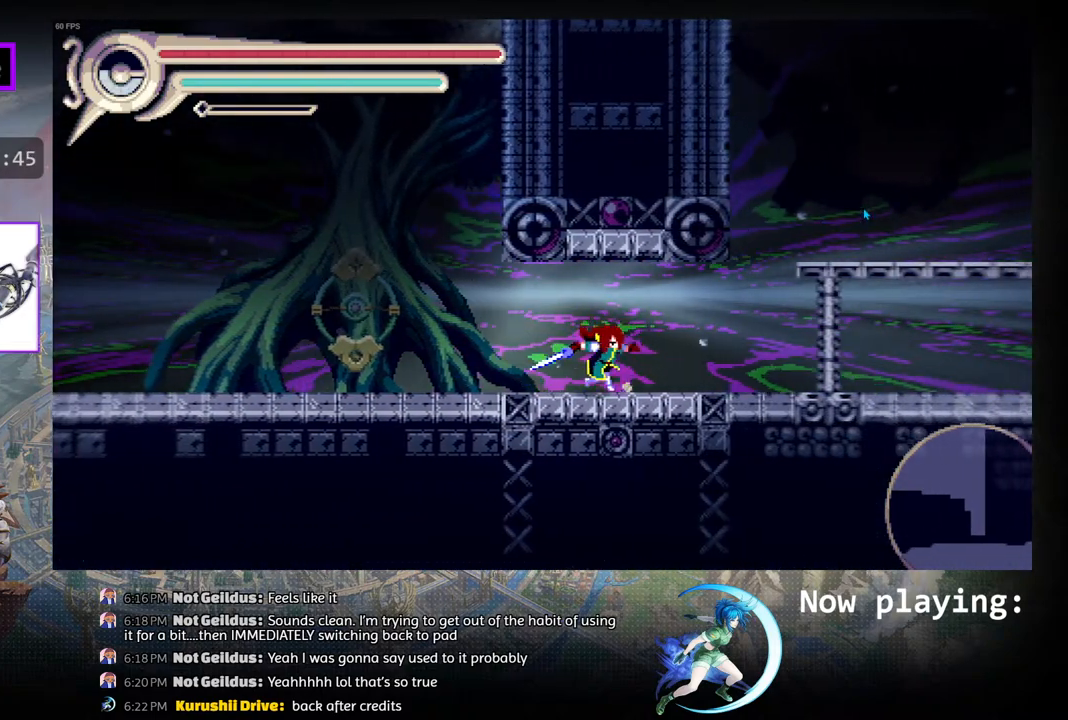
{"buttons": [], "left_stick": "center", "right_stick": "center", "events": []}
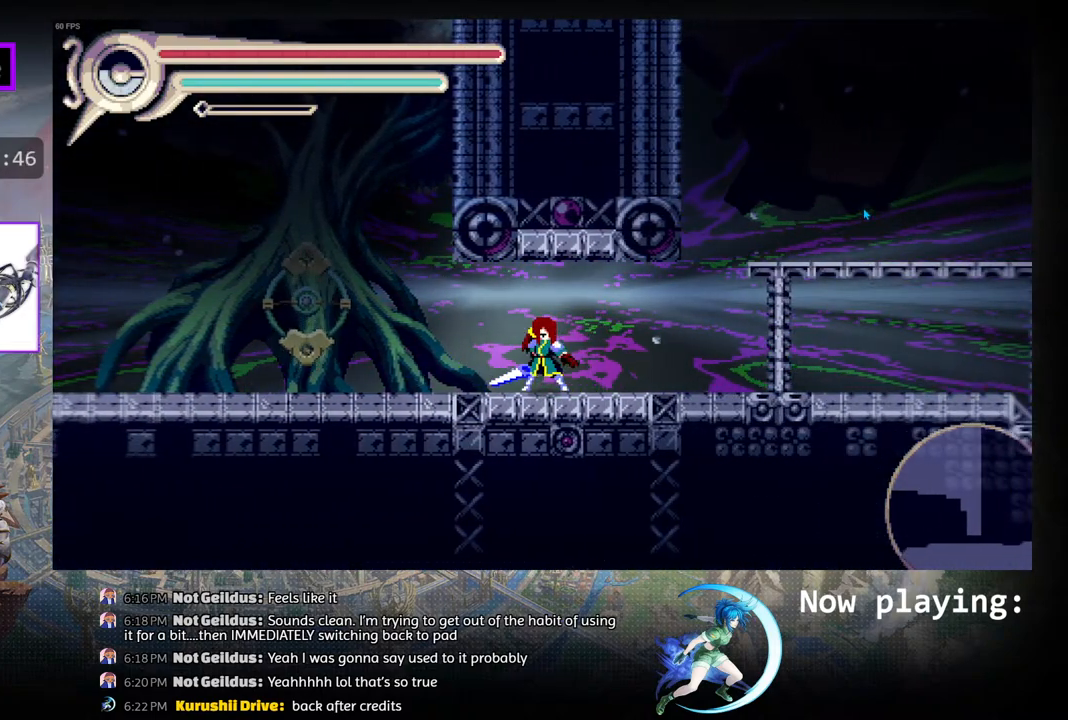
{"buttons": ["DPAD_LEFT"], "left_stick": "center", "right_stick": "center", "events": [[100, "DPAD_LEFT", "down"]]}
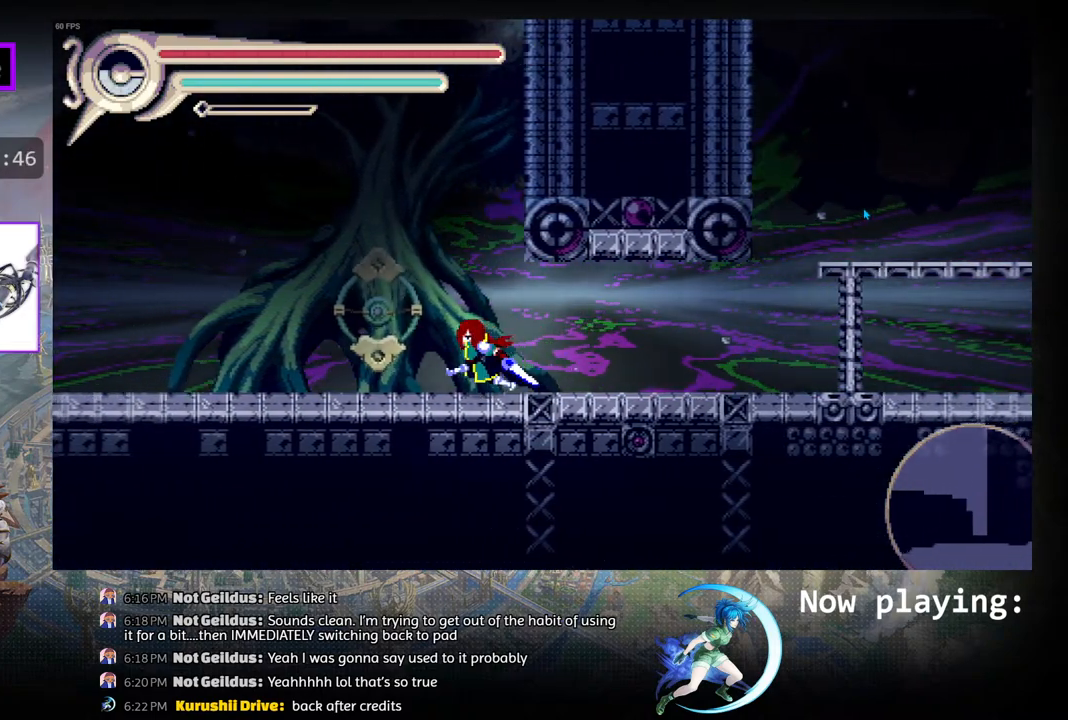
{"buttons": ["R1", "DPAD_LEFT"], "left_stick": "center", "right_stick": "center", "events": [[217, "R1", "down"]]}
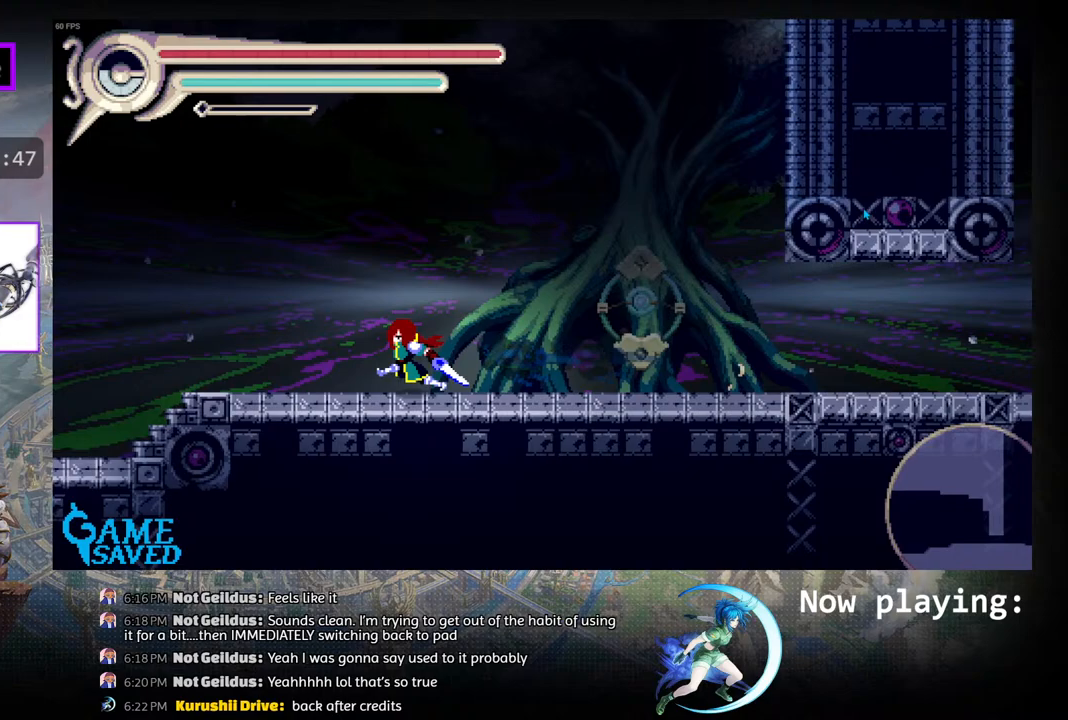
{"buttons": ["R1", "DPAD_LEFT"], "left_stick": "center", "right_stick": "center", "events": [[33, "R1", "up"], [283, "R1", "down"]]}
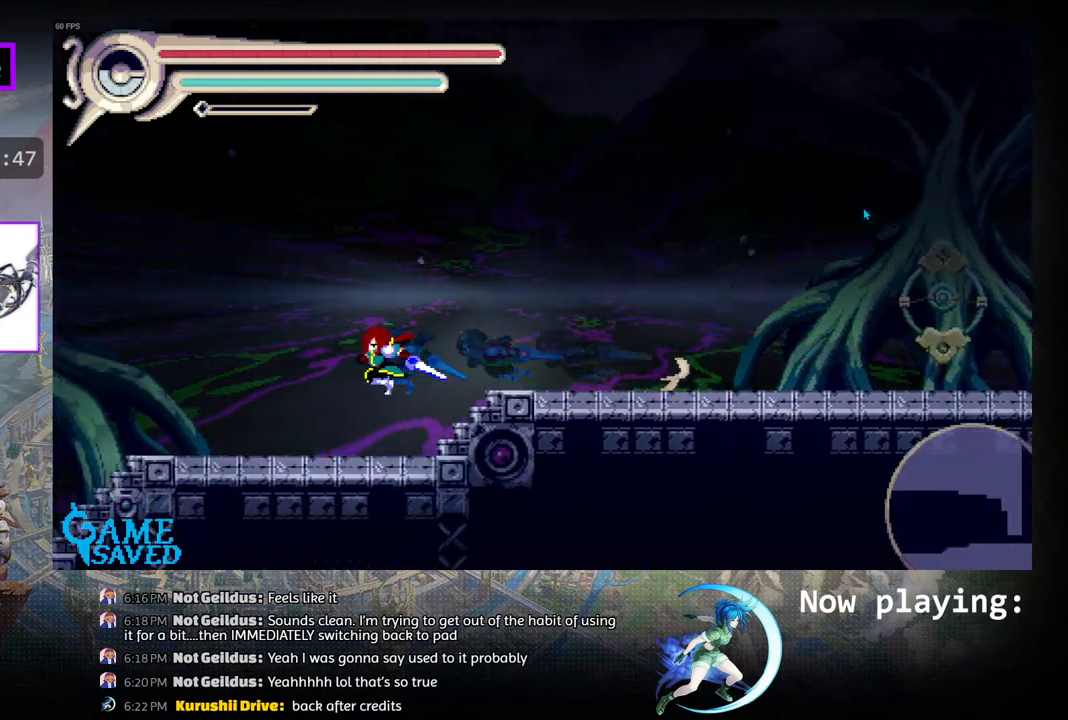
{"buttons": ["R1", "DPAD_LEFT"], "left_stick": "center", "right_stick": "center", "events": [[117, "R1", "up"], [400, "R1", "down"]]}
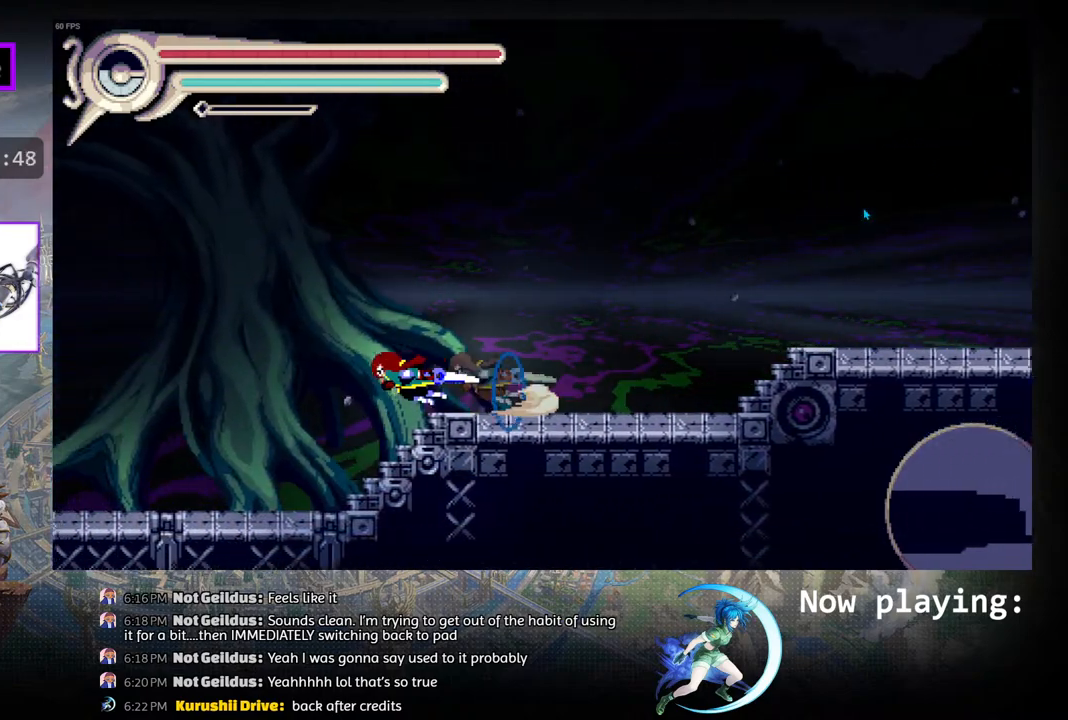
{"buttons": ["DPAD_LEFT"], "left_stick": "center", "right_stick": "center", "events": [[233, "R1", "up"]]}
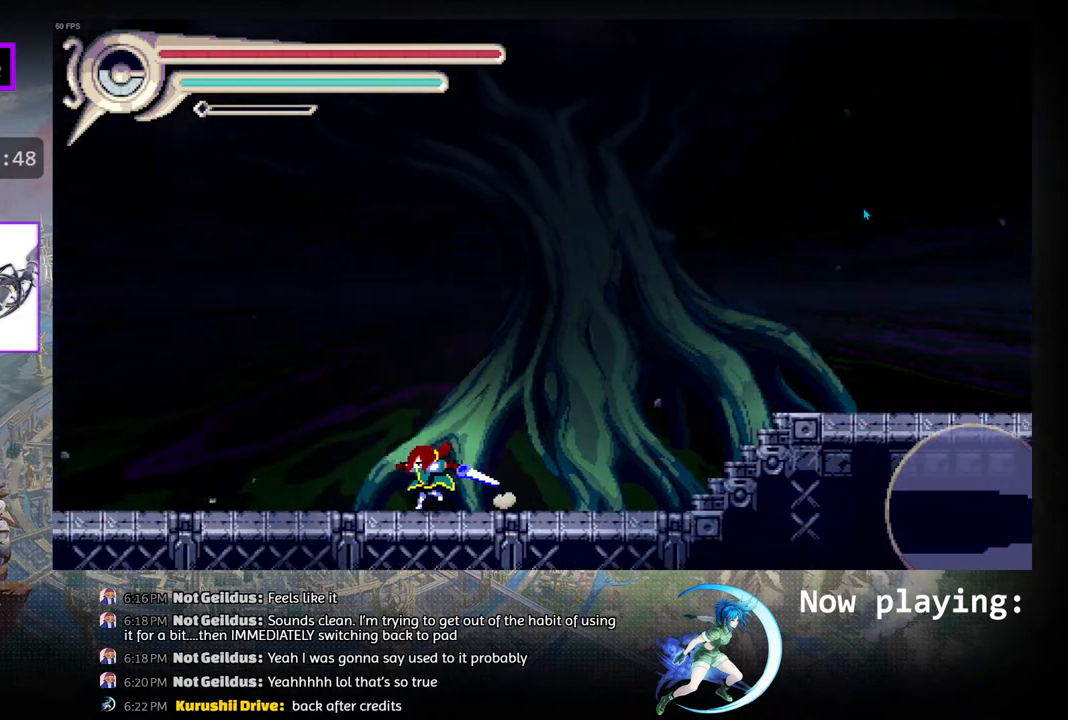
{"buttons": ["DPAD_LEFT"], "left_stick": "center", "right_stick": "center", "events": [[17, "R1", "down"], [250, "R1", "up"]]}
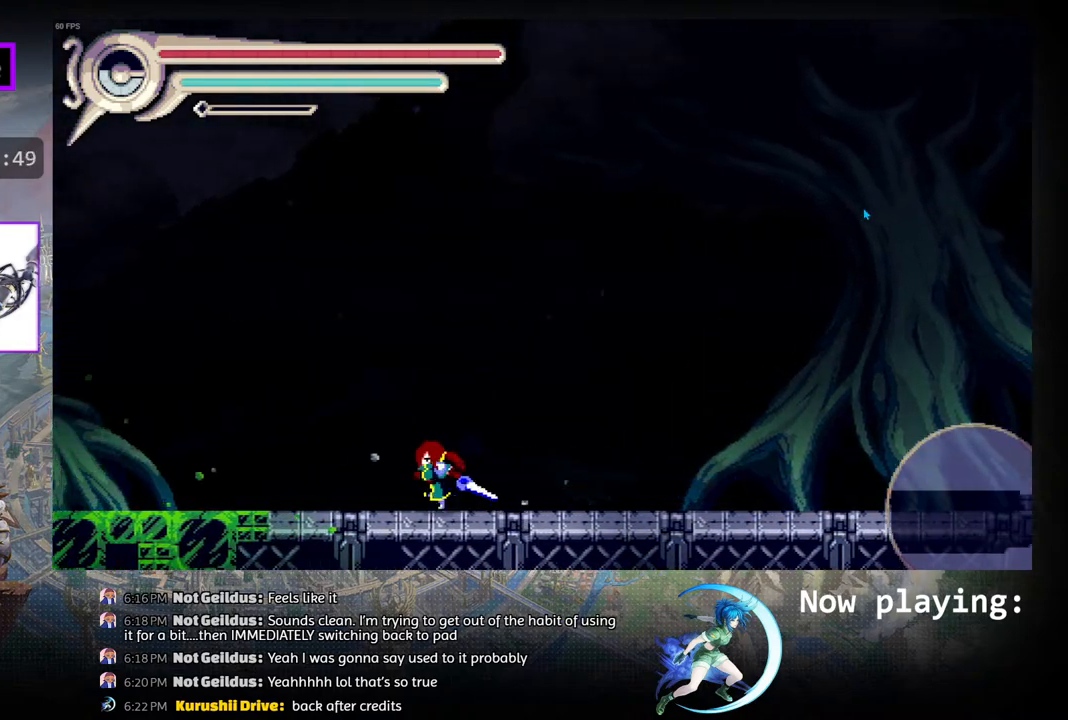
{"buttons": ["DPAD_LEFT"], "left_stick": "center", "right_stick": "center", "events": [[117, "R1", "down"], [333, "R1", "up"]]}
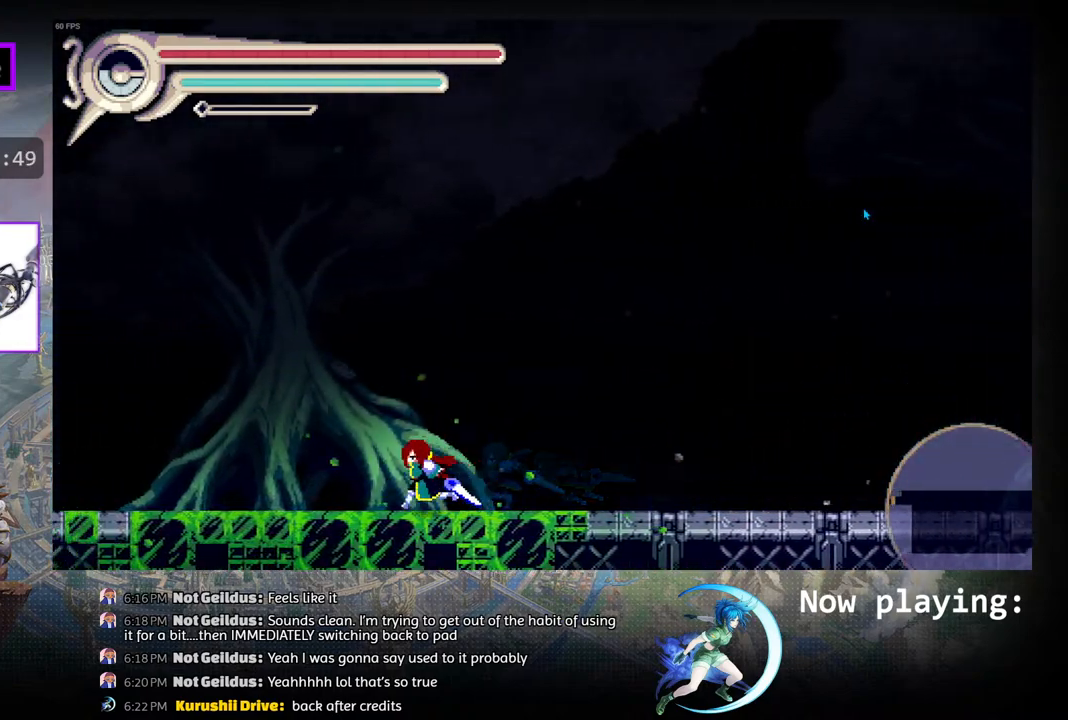
{"buttons": ["DPAD_LEFT"], "left_stick": "center", "right_stick": "center", "events": [[150, "R1", "down"], [400, "R1", "up"]]}
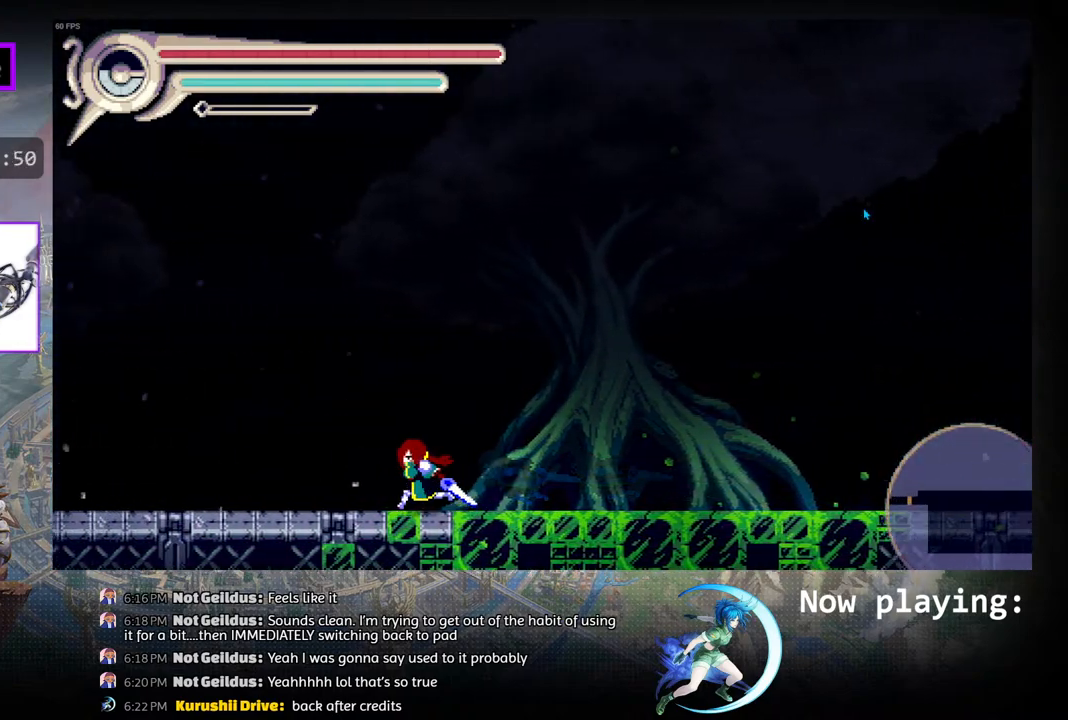
{"buttons": ["R1", "DPAD_LEFT"], "left_stick": "center", "right_stick": "center", "events": [[433, "R1", "down"]]}
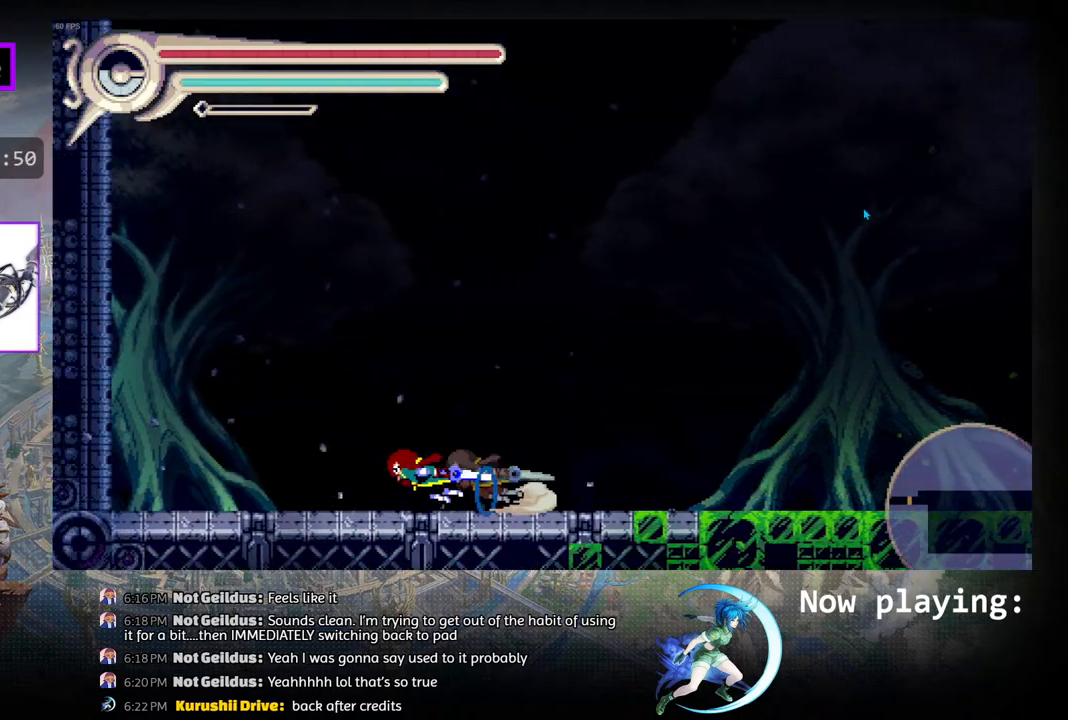
{"buttons": ["CIRCLE", "DPAD_LEFT"], "left_stick": "center", "right_stick": "center", "events": [[167, "R1", "up"], [350, "CIRCLE", "down"]]}
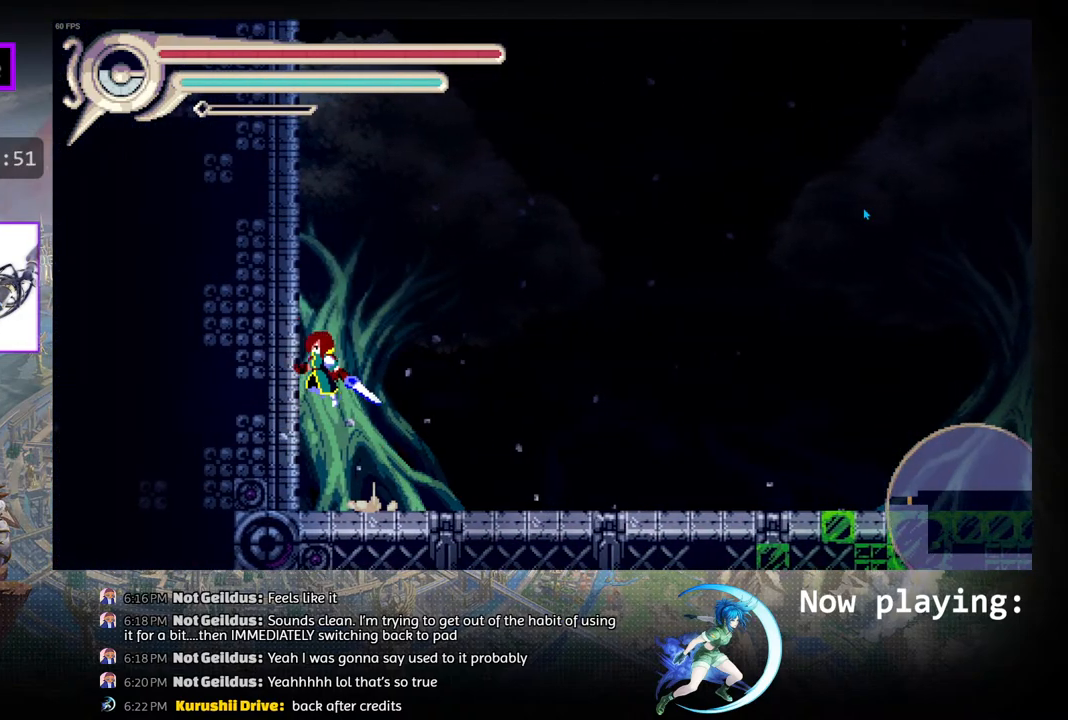
{"buttons": ["R1", "DPAD_LEFT"], "left_stick": "center", "right_stick": "center", "events": [[67, "R1", "down"], [100, "CIRCLE", "up"]]}
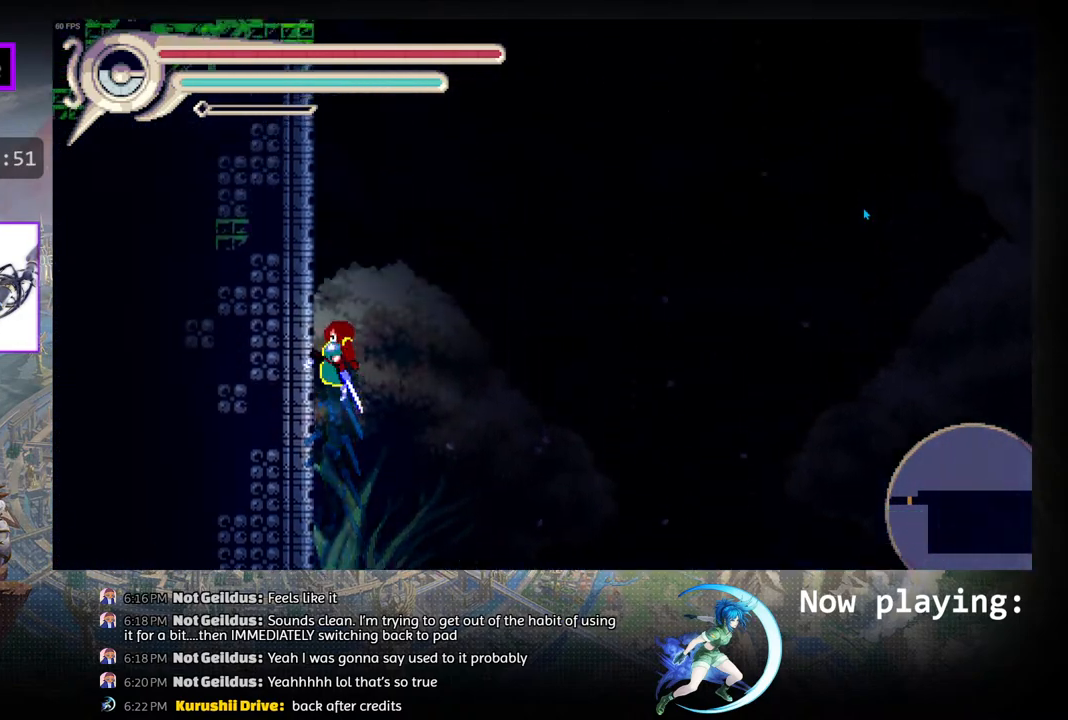
{"buttons": ["DPAD_LEFT"], "left_stick": "center", "right_stick": "center", "events": [[150, "R1", "up"]]}
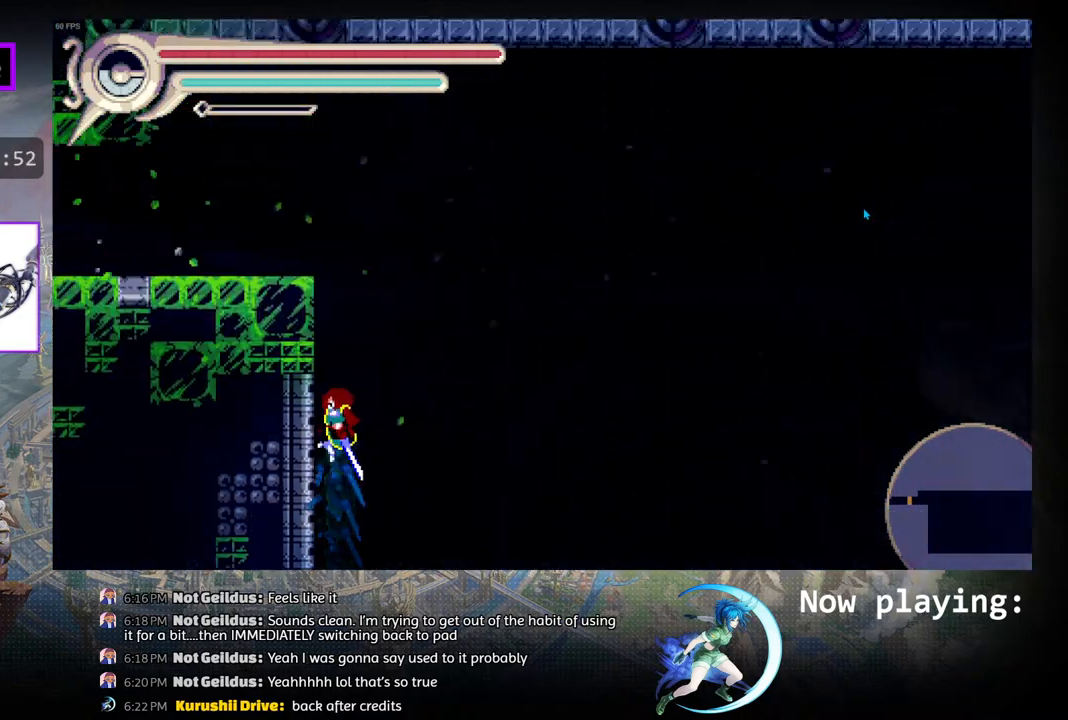
{"buttons": ["DPAD_LEFT"], "left_stick": "center", "right_stick": "center", "events": [[150, "CIRCLE", "down"], [383, "CIRCLE", "up"]]}
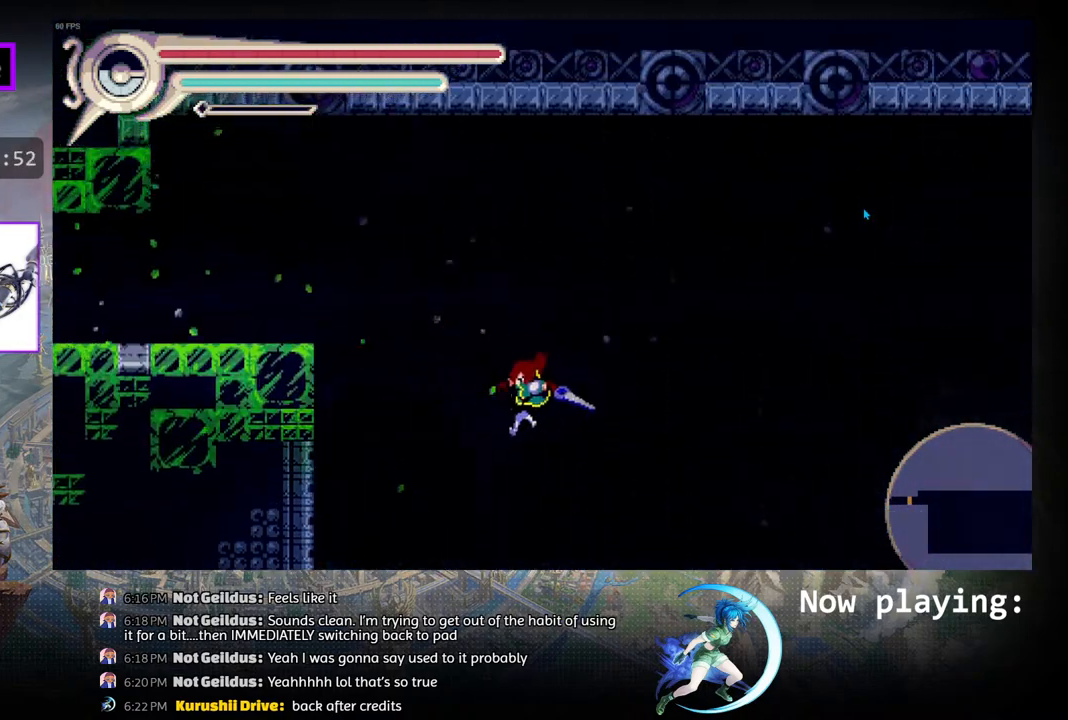
{"buttons": ["R1", "DPAD_LEFT"], "left_stick": "center", "right_stick": "center", "events": [[300, "R1", "down"]]}
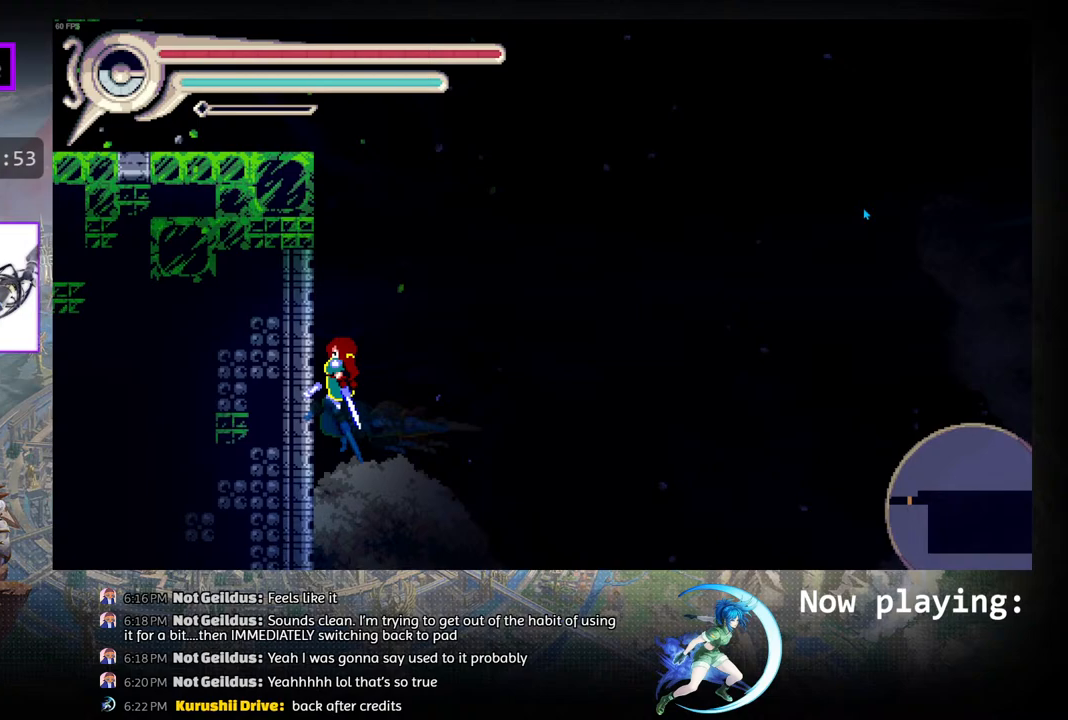
{"buttons": ["R1", "DPAD_LEFT"], "left_stick": "center", "right_stick": "center", "events": []}
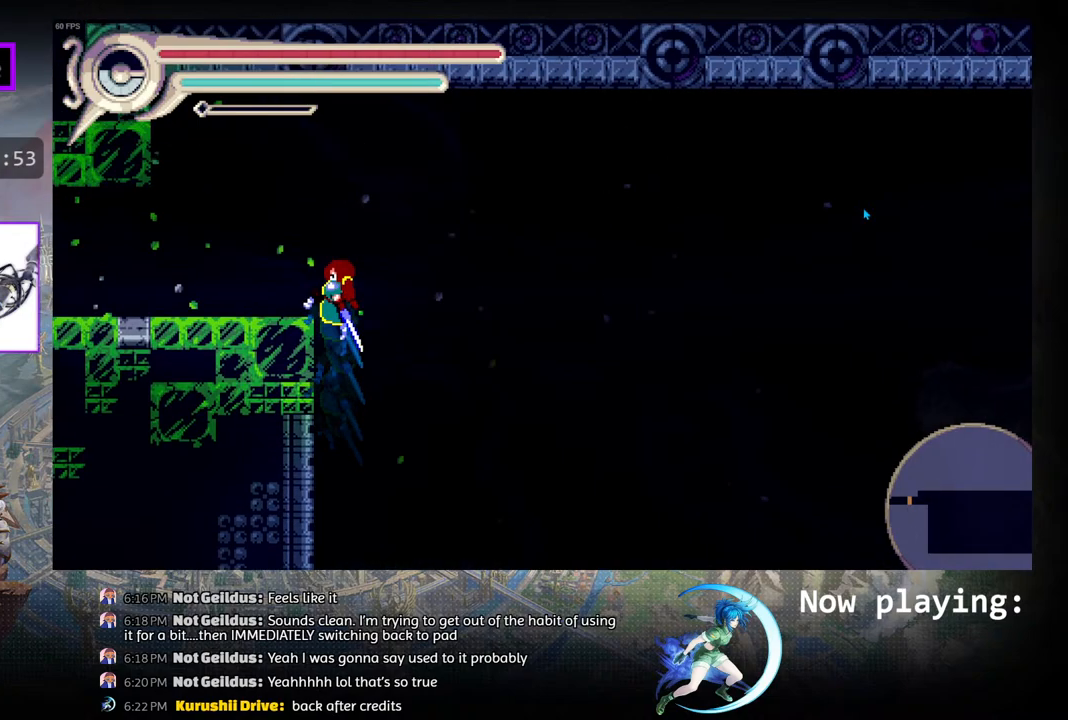
{"buttons": ["R1", "DPAD_LEFT"], "left_stick": "center", "right_stick": "center", "events": [[83, "R1", "up"], [300, "R1", "down"]]}
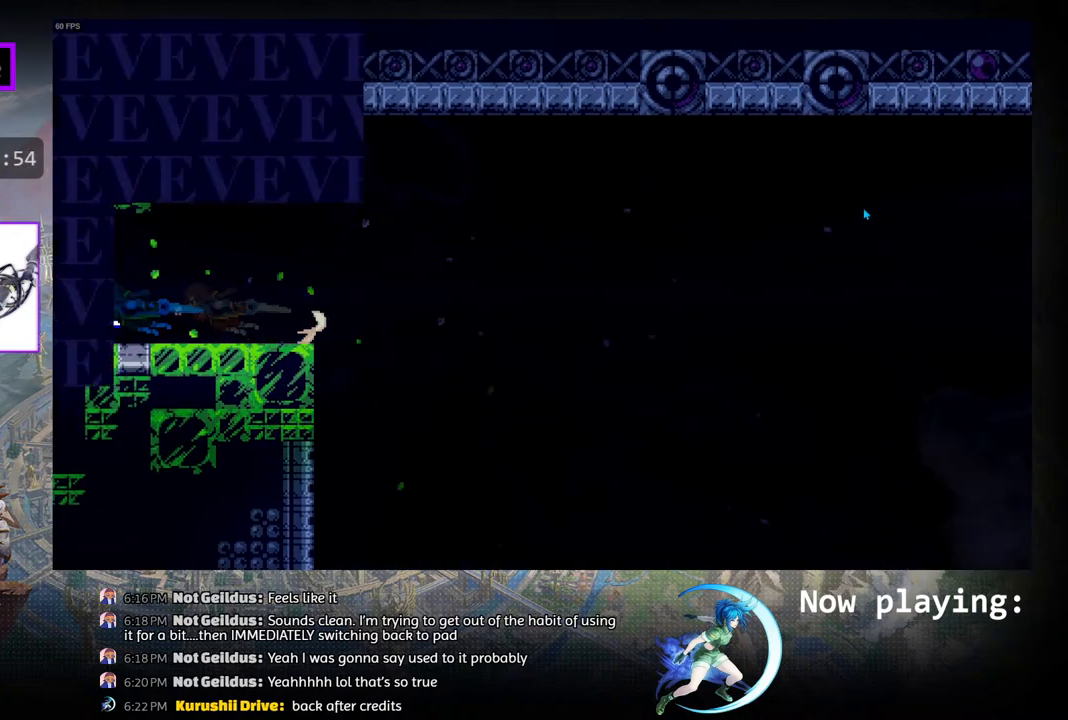
{"buttons": [], "left_stick": "center", "right_stick": "center", "events": [[67, "R1", "up"], [333, "DPAD_LEFT", "up"]]}